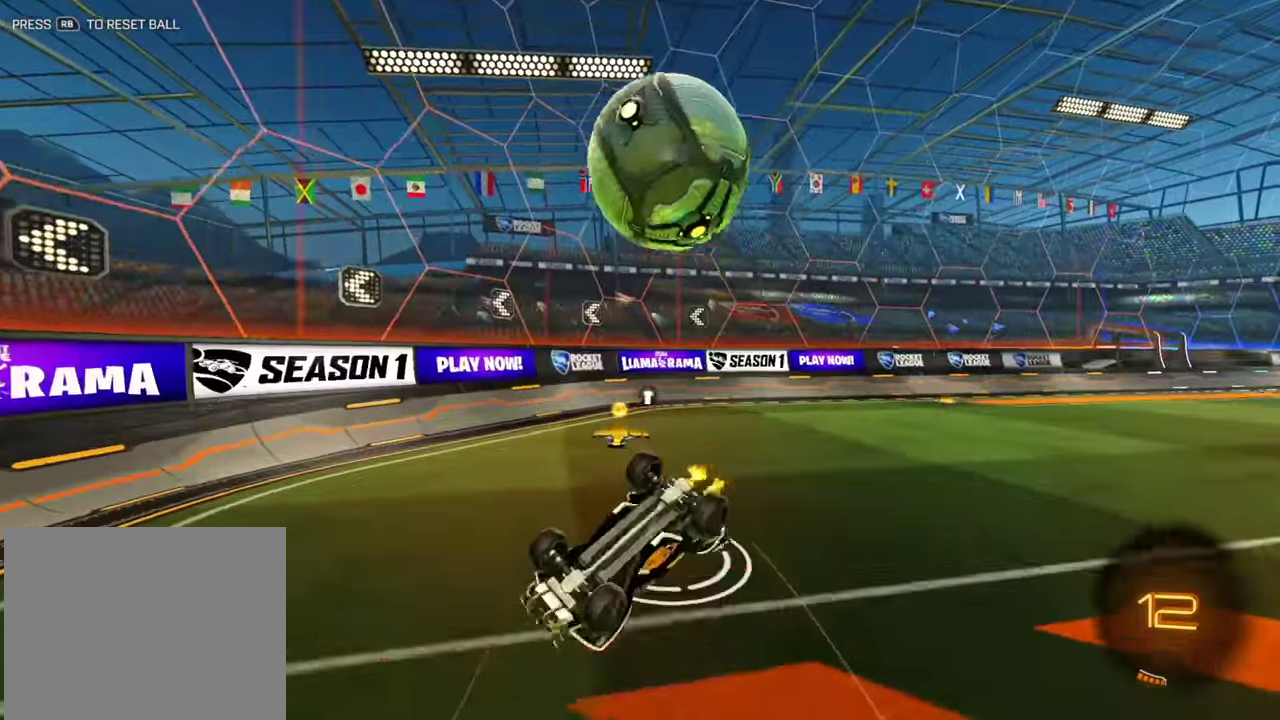
Gameplay with a controller (Xbox layout); each line is a JSON object with the inputs held at the frame after it (dt_ms = milliseconds from this image to that frame). "events" lists button and stick changes between this image and that frame as [ms after this image, input, new state], when the widget could be followed in between. Not read: A L2 L3 R1 R3 X Y.
{"dt_ms": 300, "buttons": ["R2"], "left_stick": "center"}
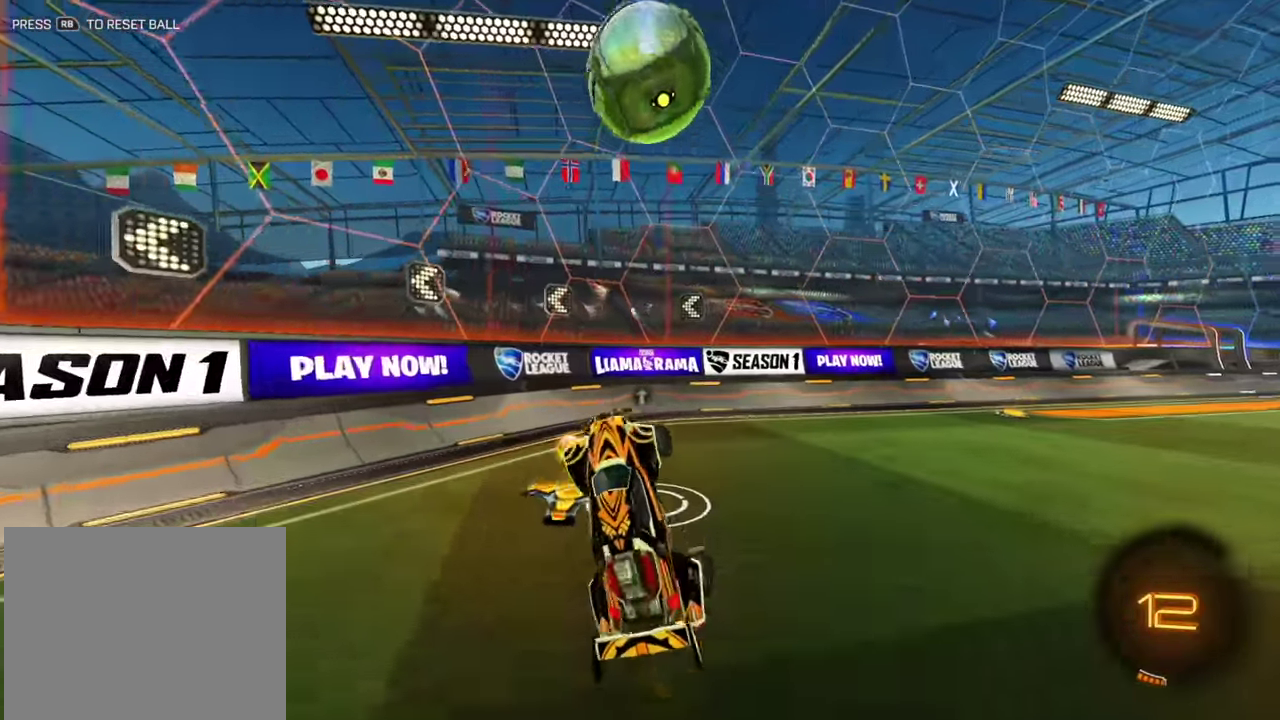
{"dt_ms": 500, "buttons": ["R2"], "left_stick": "right"}
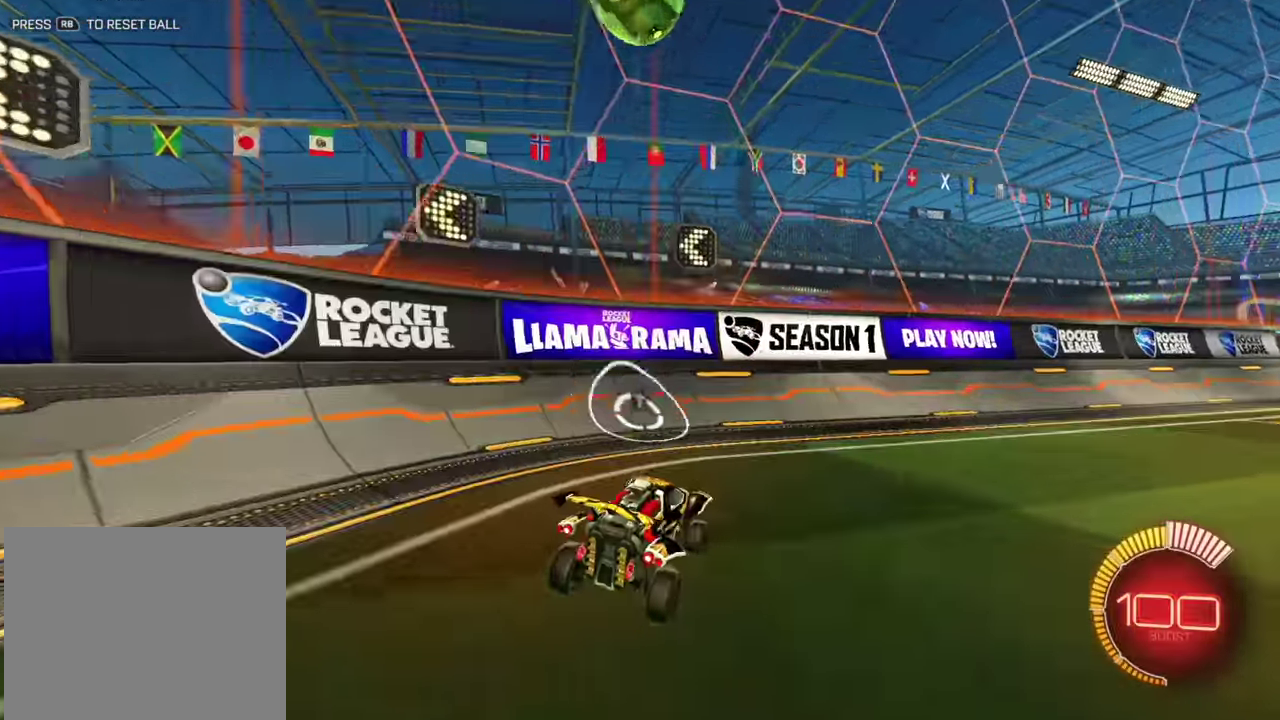
{"dt_ms": 500, "buttons": ["B", "R2"], "left_stick": "right"}
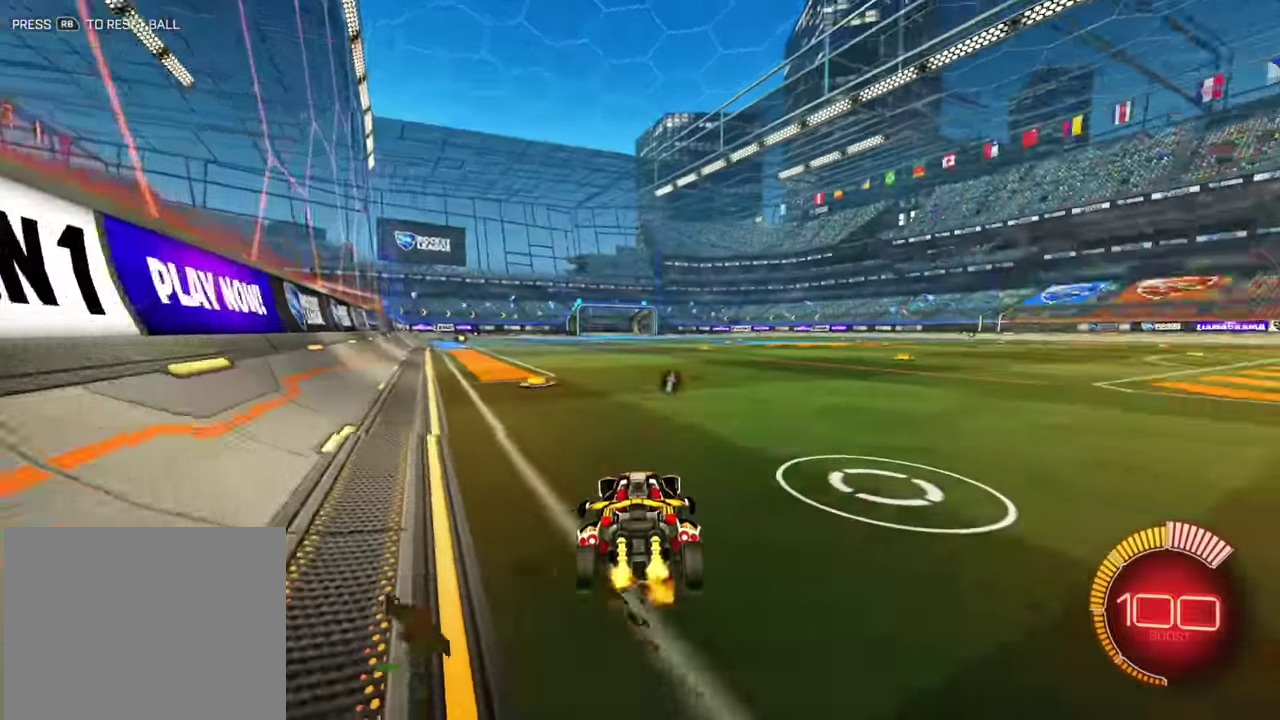
{"dt_ms": 500, "buttons": ["B", "R2"], "left_stick": "center"}
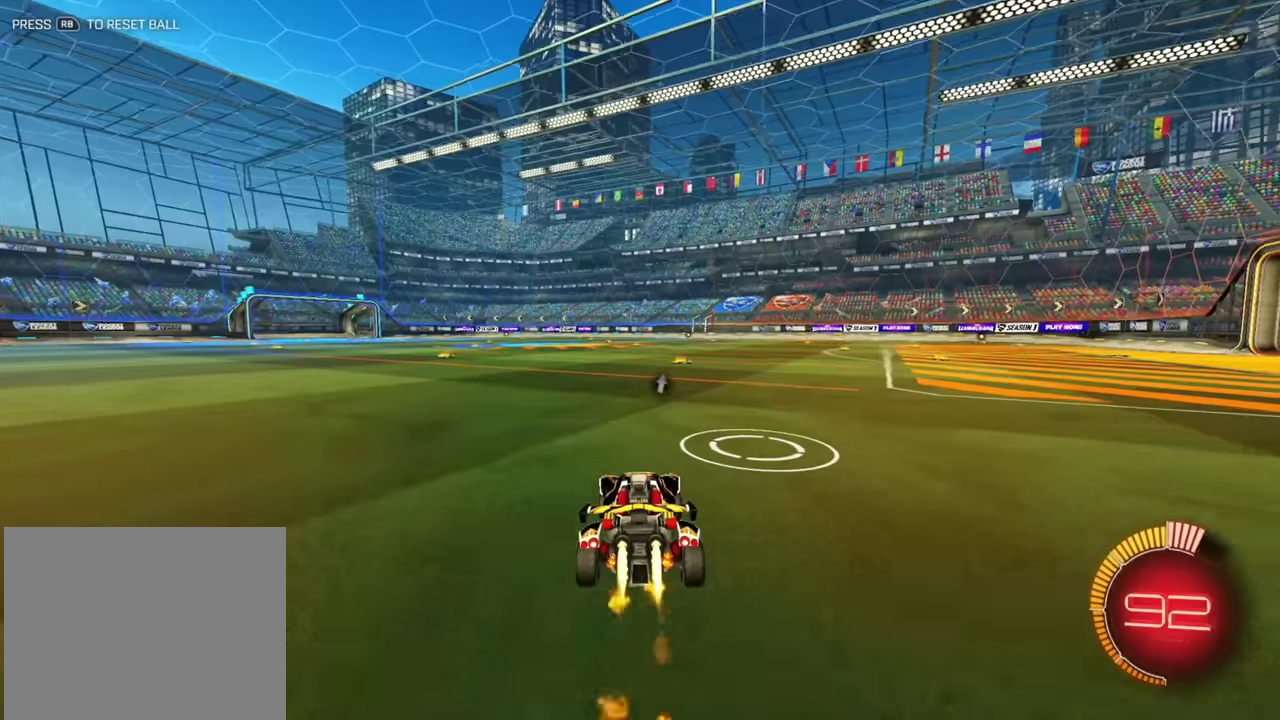
{"dt_ms": 500, "buttons": ["R2"], "left_stick": "center", "events": [[17, "left_stick", "left"], [34, "B", "up"], [67, "left_stick", "center"]]}
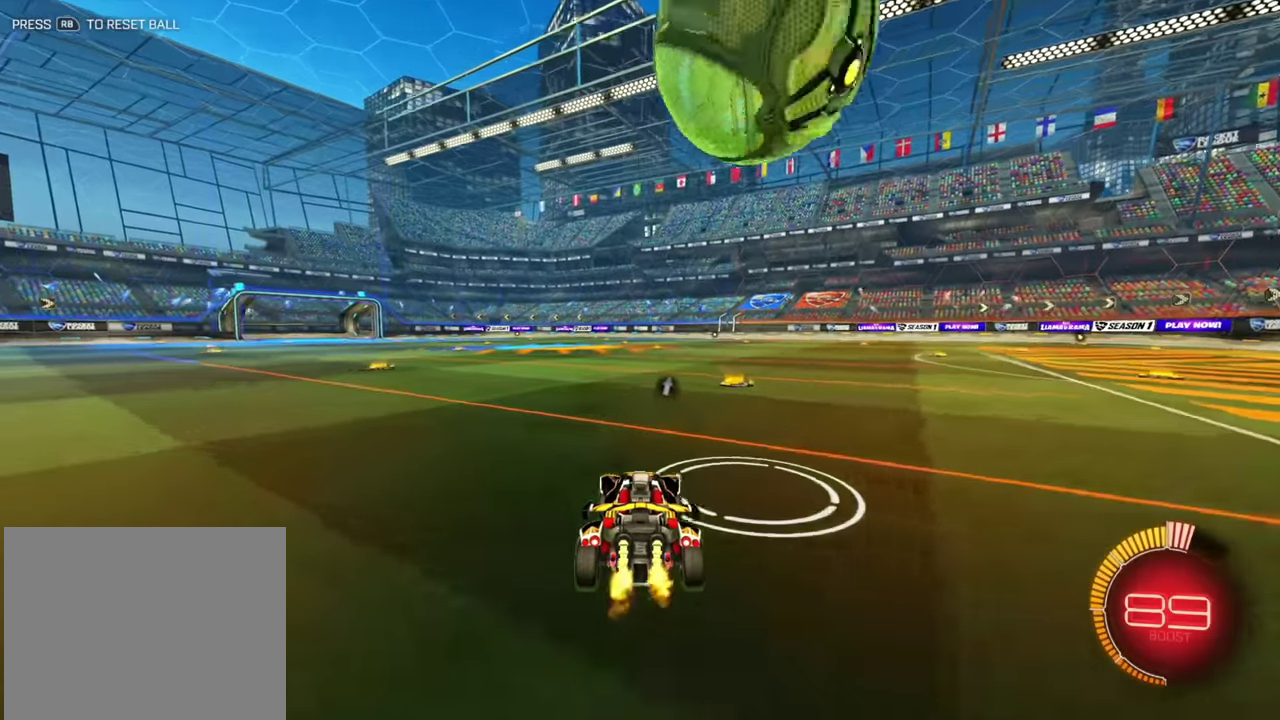
{"dt_ms": 500, "buttons": ["B", "R2"], "left_stick": "right", "events": [[134, "left_stick", "right"], [300, "B", "down"]]}
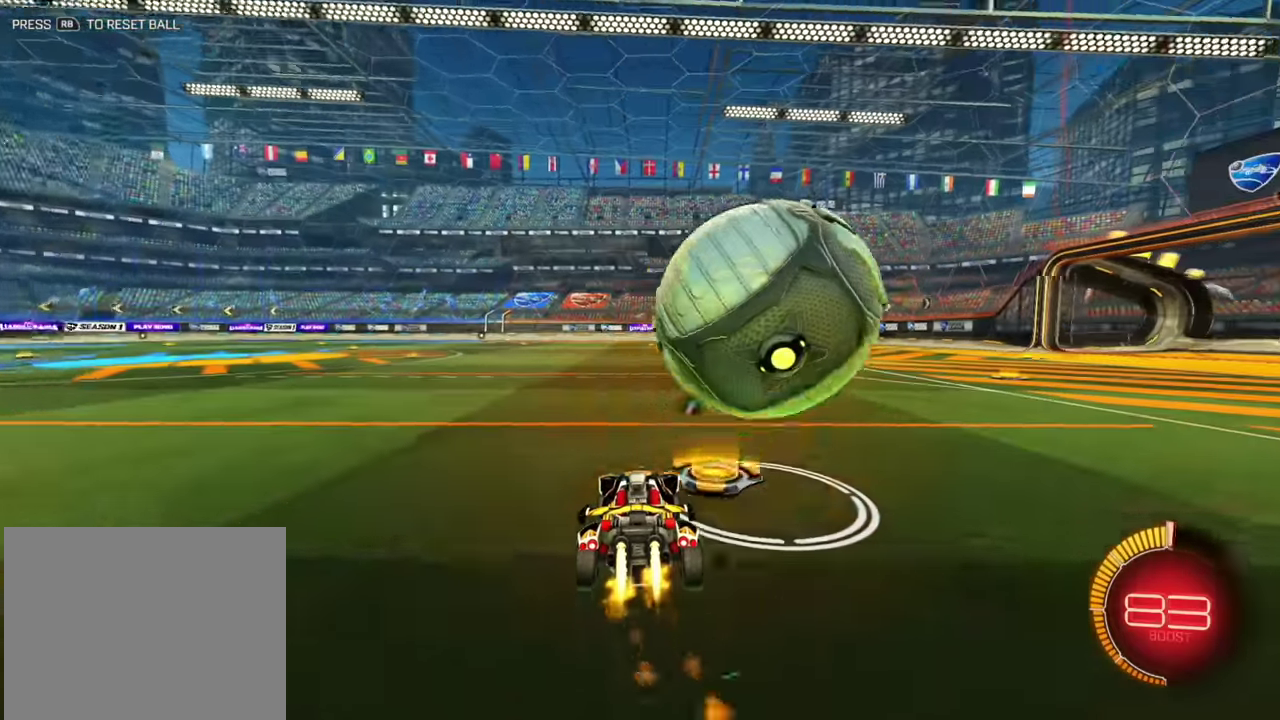
{"dt_ms": 300, "buttons": ["B", "R2"], "left_stick": "center", "events": [[84, "left_stick", "center"], [150, "left_stick", "left"], [217, "left_stick", "center"]]}
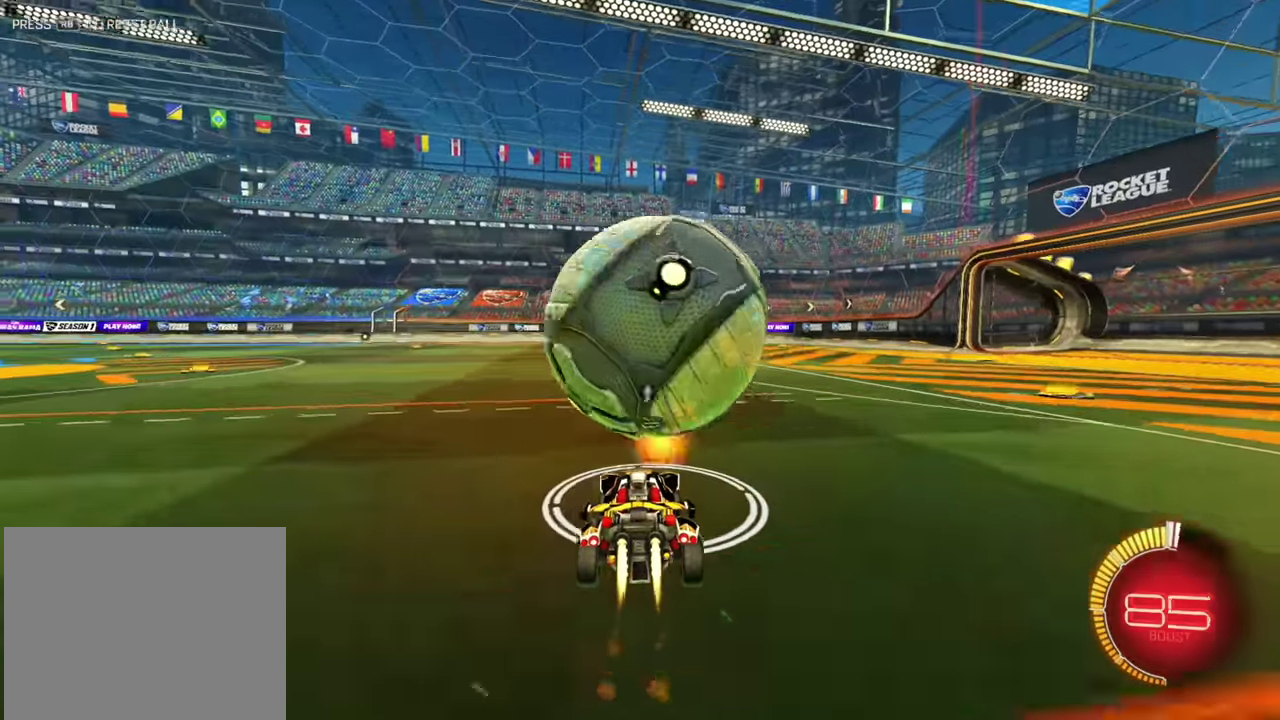
{"dt_ms": 900, "buttons": ["R2"], "left_stick": "left", "events": [[200, "B", "up"], [334, "B", "down"], [350, "B", "up"], [350, "left_stick", "right"], [434, "B", "down"], [450, "left_stick", "center"], [550, "B", "up"], [550, "left_stick", "left"], [667, "L1", "down"], [784, "L1", "up"]]}
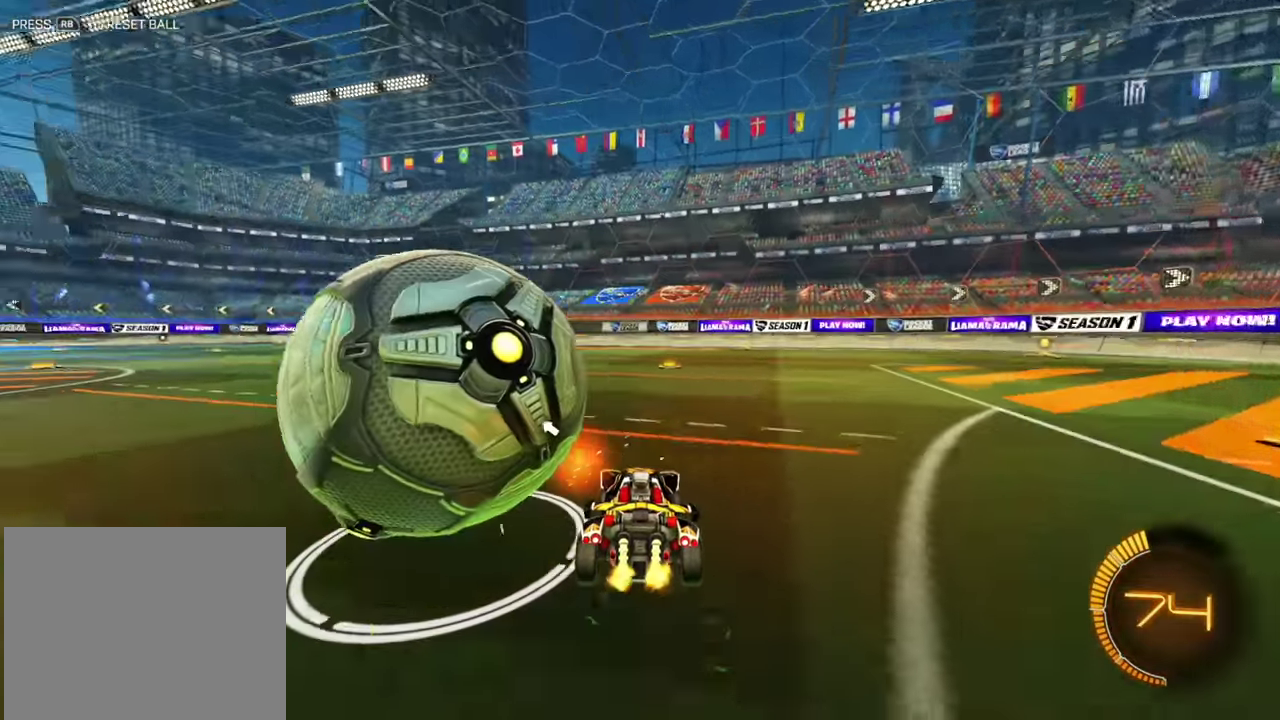
{"dt_ms": 300, "buttons": ["B", "R2"], "left_stick": "left", "events": [[167, "B", "down"]]}
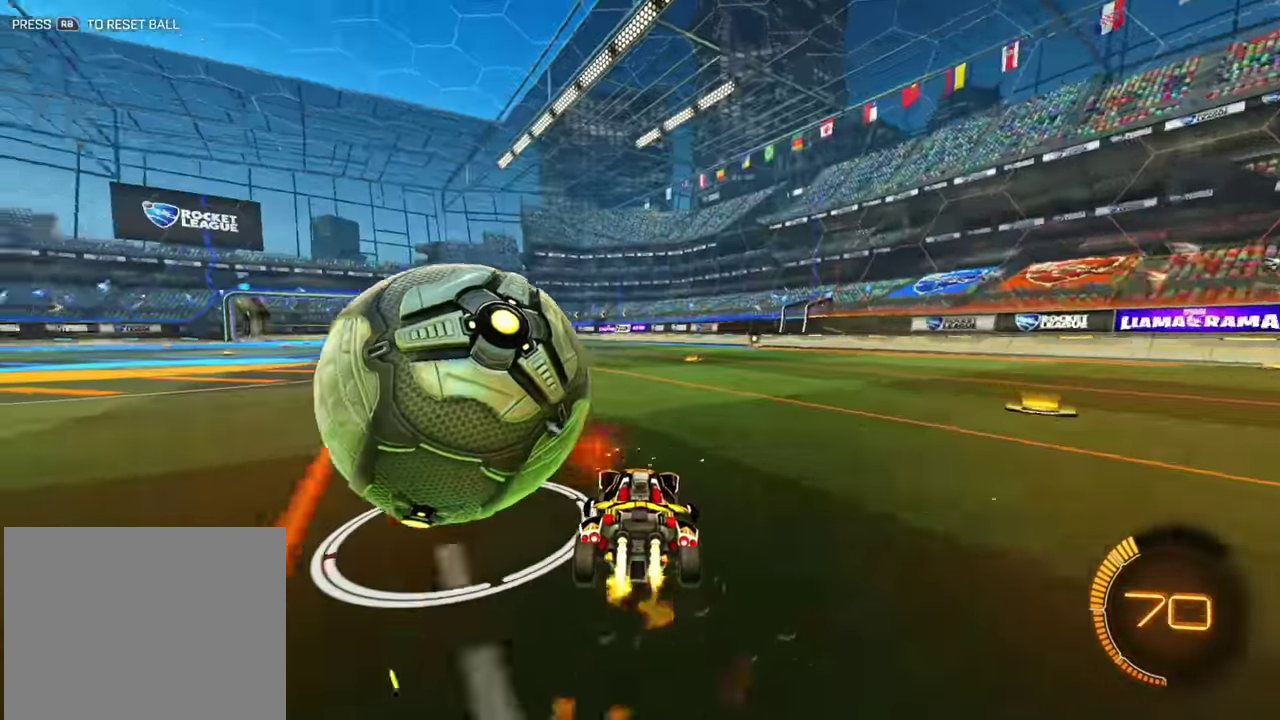
{"dt_ms": 600, "buttons": ["B"], "left_stick": "left", "events": [[84, "B", "up"], [200, "left_stick", "center"], [267, "R2", "up"], [384, "B", "down"], [434, "left_stick", "left"]]}
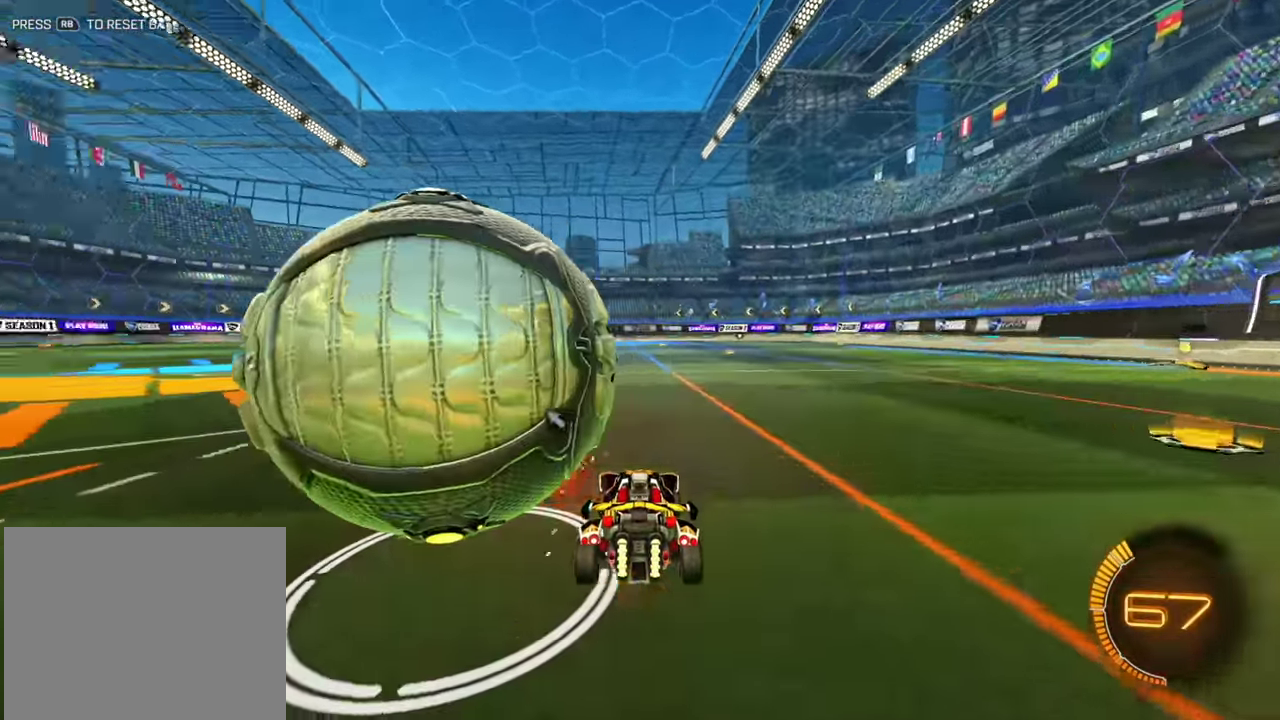
{"dt_ms": 400, "buttons": [], "left_stick": "center", "events": [[67, "B", "up"], [100, "left_stick", "center"], [167, "left_stick", "right"], [284, "left_stick", "center"]]}